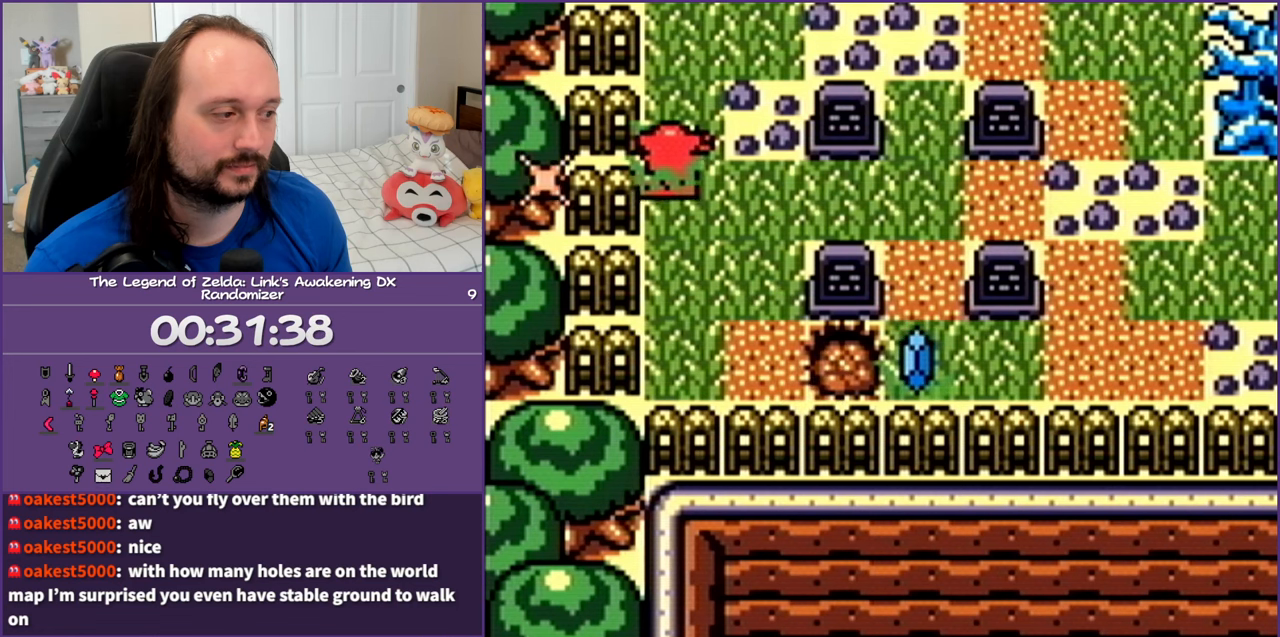
Gameplay with a controller (Nintendo layout); each line is a JSON object with the inputs held at the frame after it. "events" lists button and stick changes between this image and that frame as [ms after this image, input, new state], when the widget could be followed in between. Not read: L3 R3.
{"buttons": ["DPAD_UP"], "events": []}
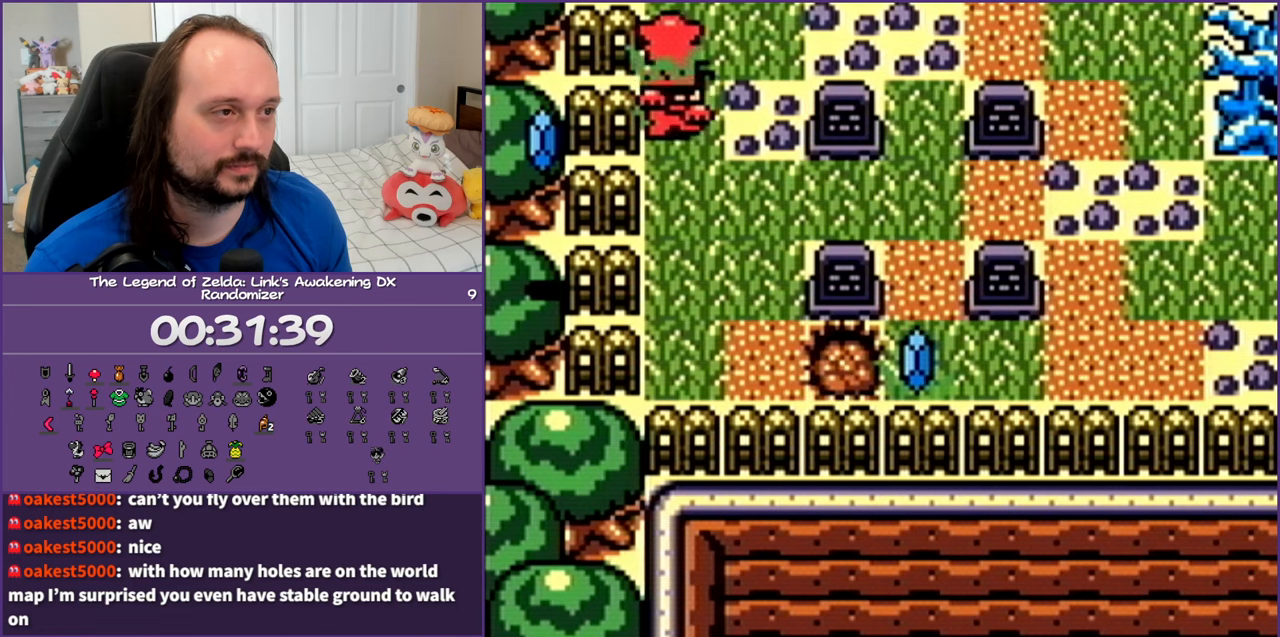
{"buttons": ["DPAD_UP"], "events": []}
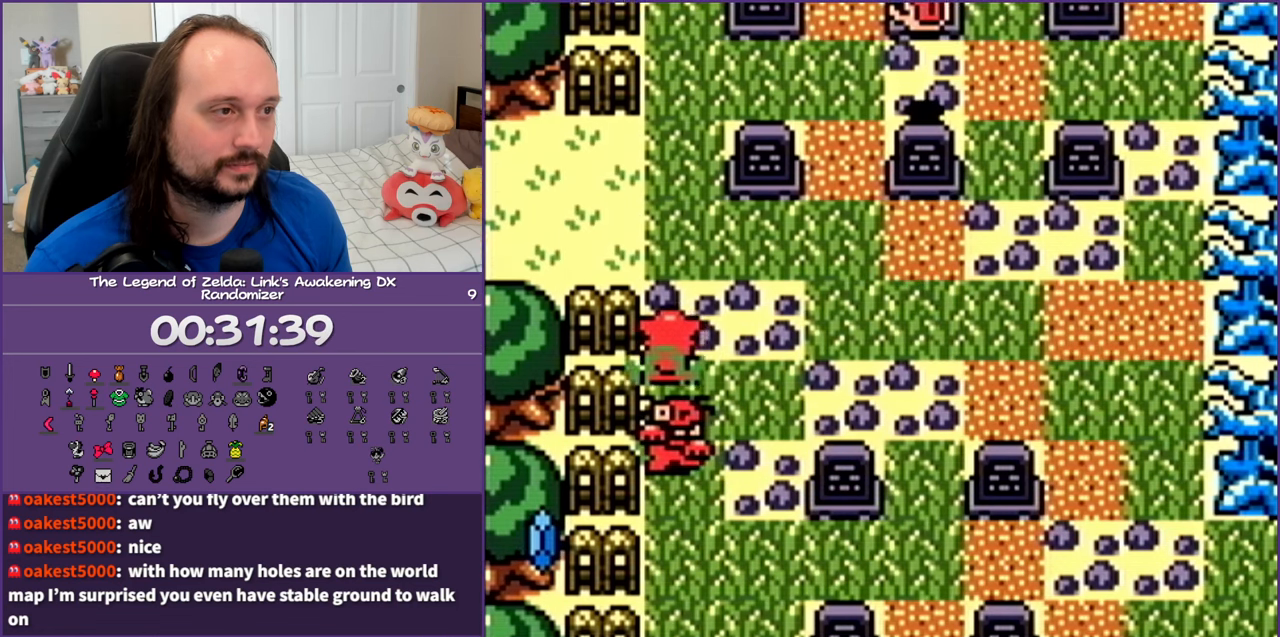
{"buttons": ["DPAD_UP", "DPAD_LEFT"], "events": [[367, "DPAD_LEFT", "down"]]}
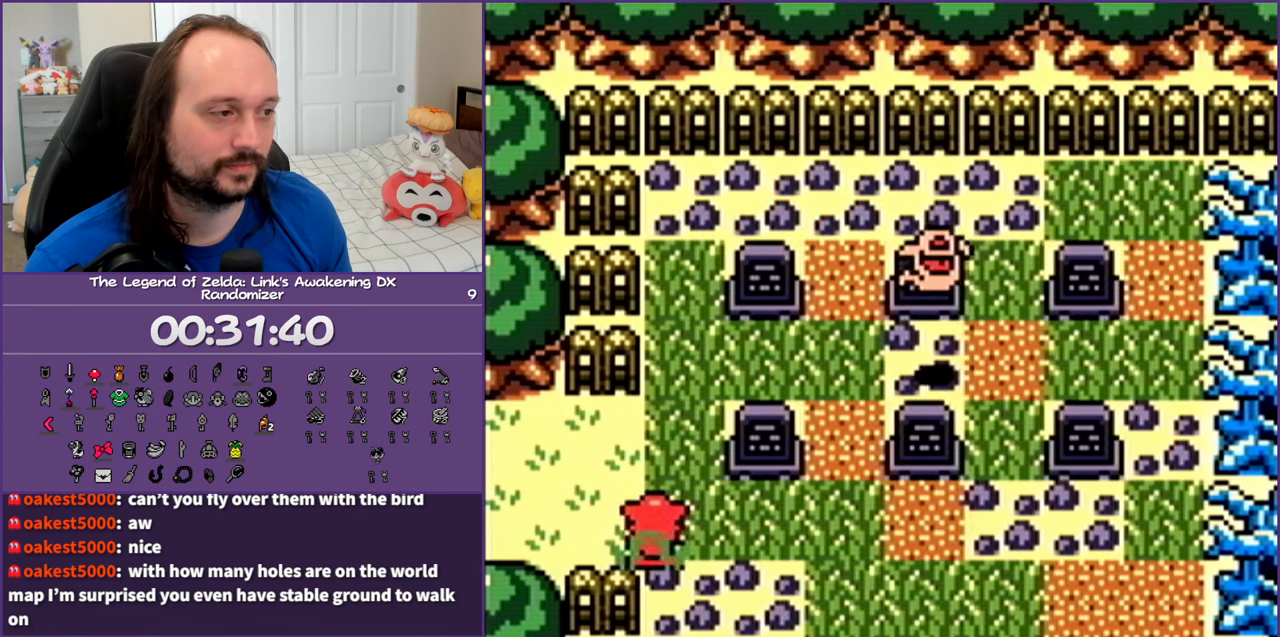
{"buttons": ["DPAD_UP", "DPAD_LEFT"], "events": []}
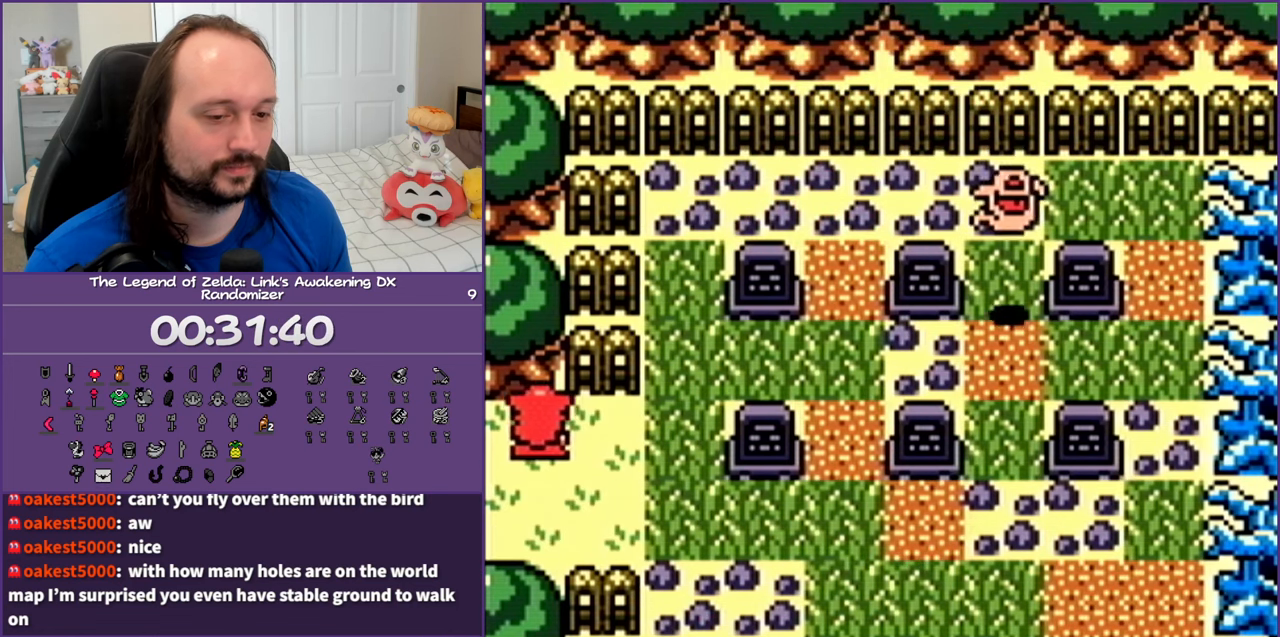
{"buttons": ["DPAD_UP", "DPAD_LEFT"], "events": []}
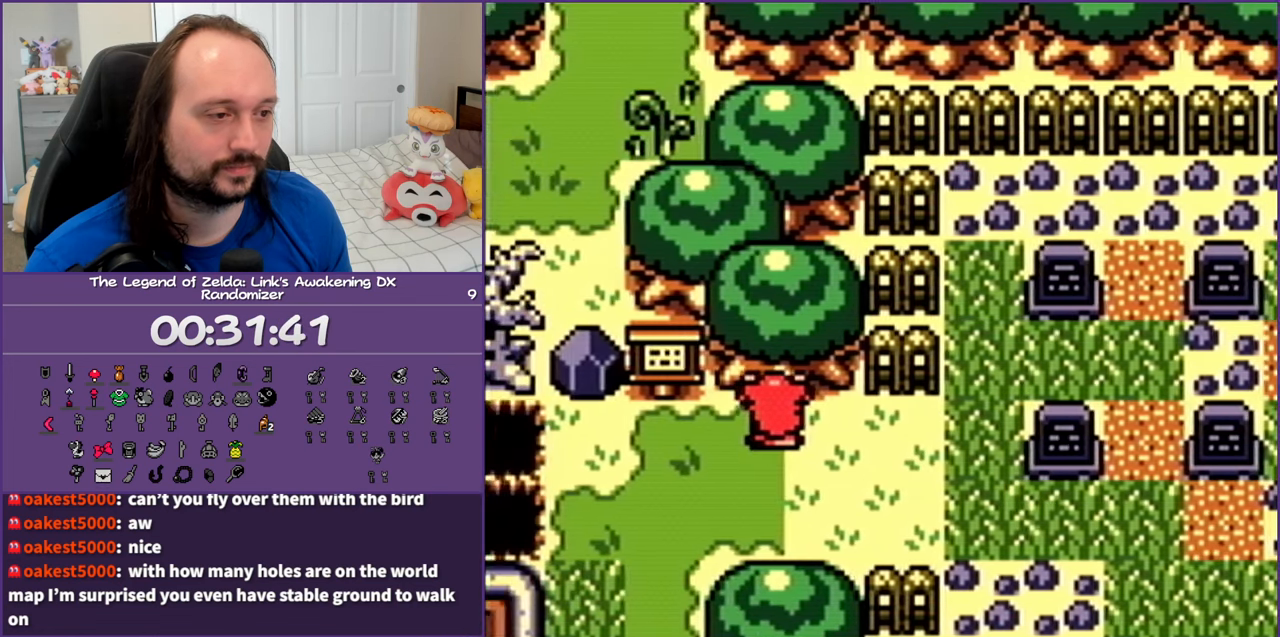
{"buttons": ["DPAD_LEFT"], "events": [[217, "DPAD_UP", "up"]]}
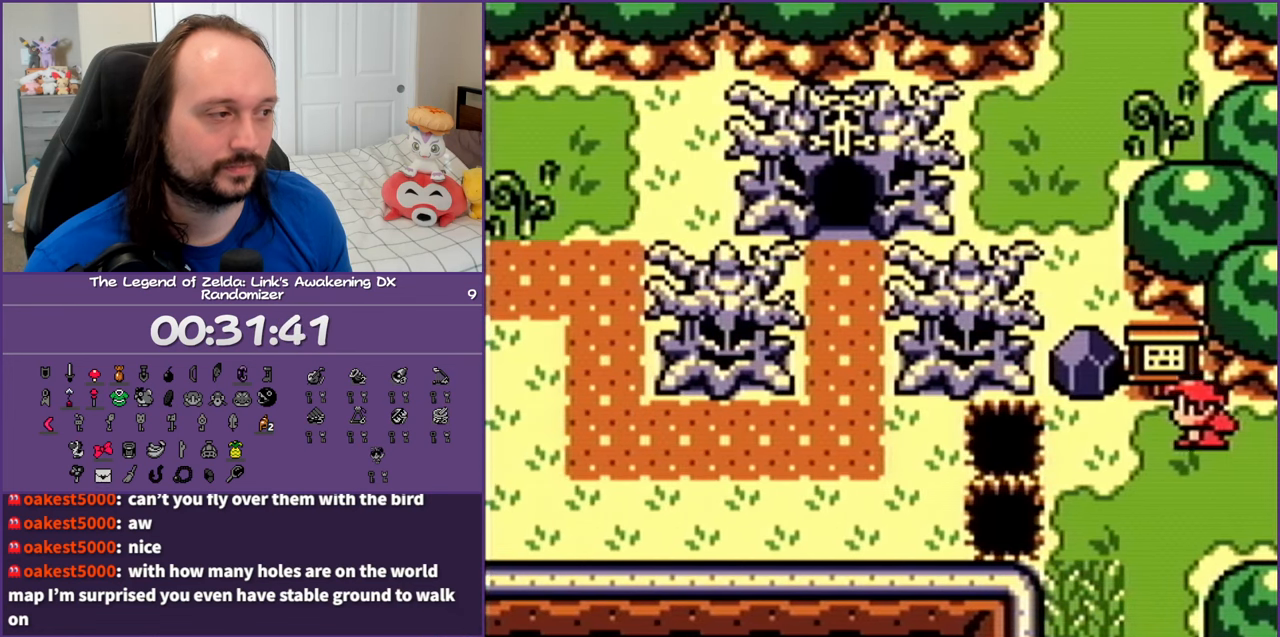
{"buttons": [], "events": [[267, "START", "down"], [300, "DPAD_LEFT", "up"], [433, "START", "up"]]}
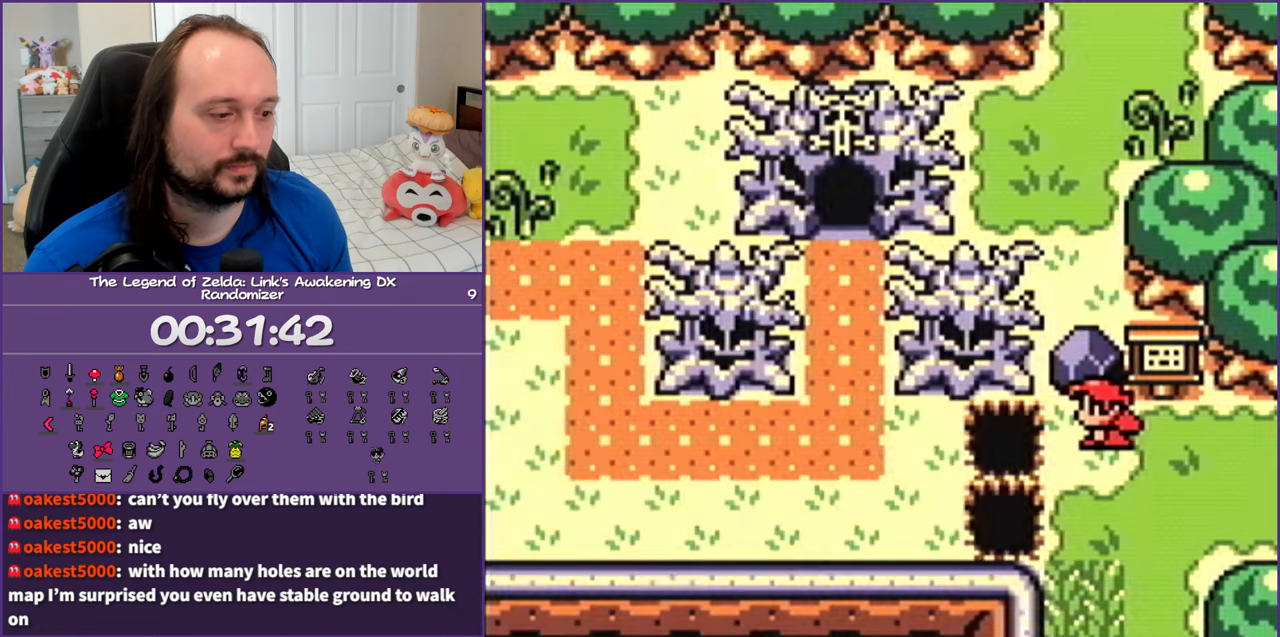
{"buttons": [], "events": []}
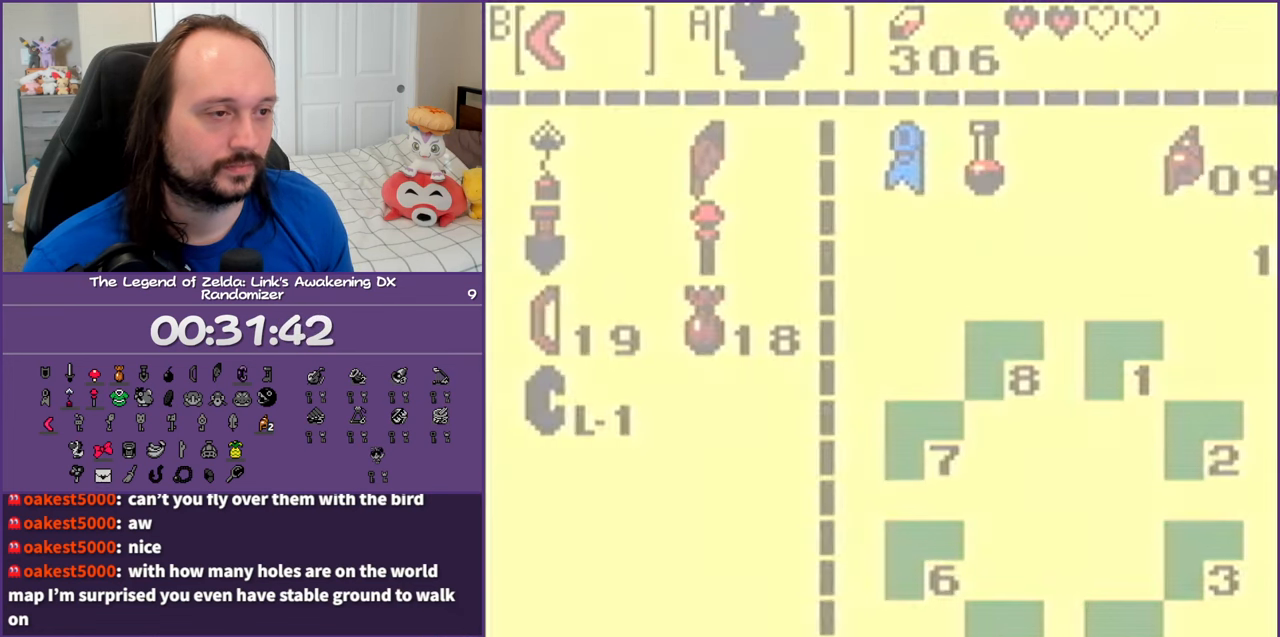
{"buttons": ["DPAD_DOWN"], "events": [[467, "DPAD_DOWN", "down"]]}
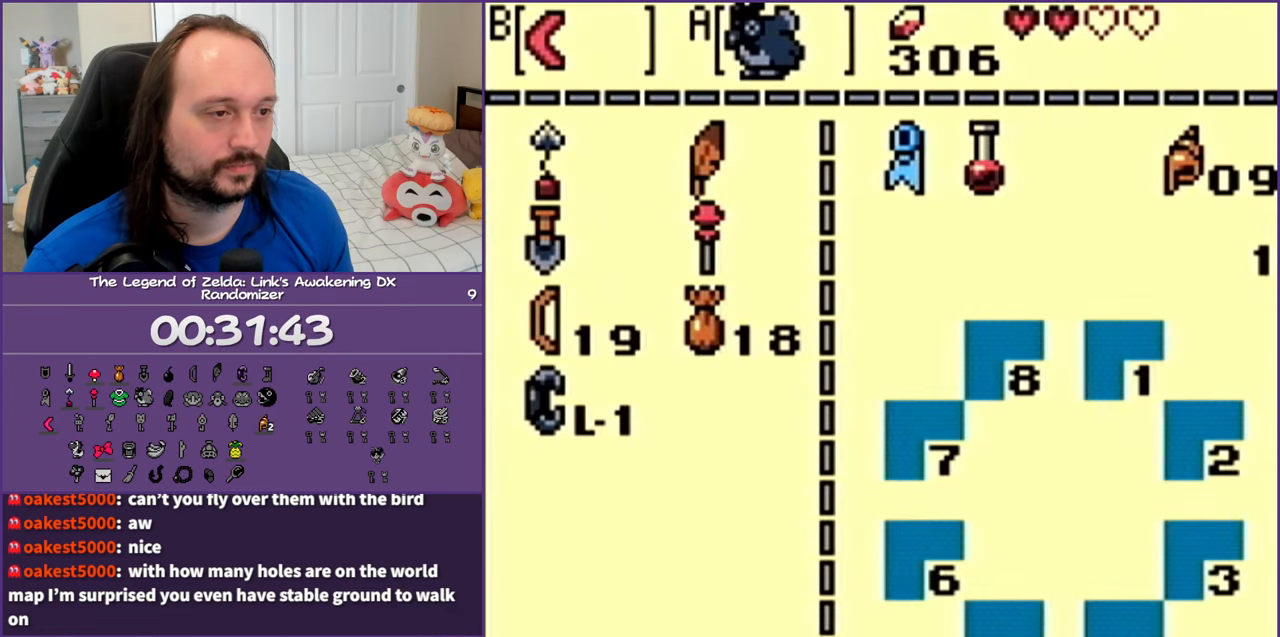
{"buttons": [], "events": [[117, "DPAD_DOWN", "up"], [183, "DPAD_DOWN", "down"], [217, "DPAD_LEFT", "down"], [300, "DPAD_LEFT", "up"], [350, "A", "down"], [350, "DPAD_DOWN", "up"], [433, "A", "up"]]}
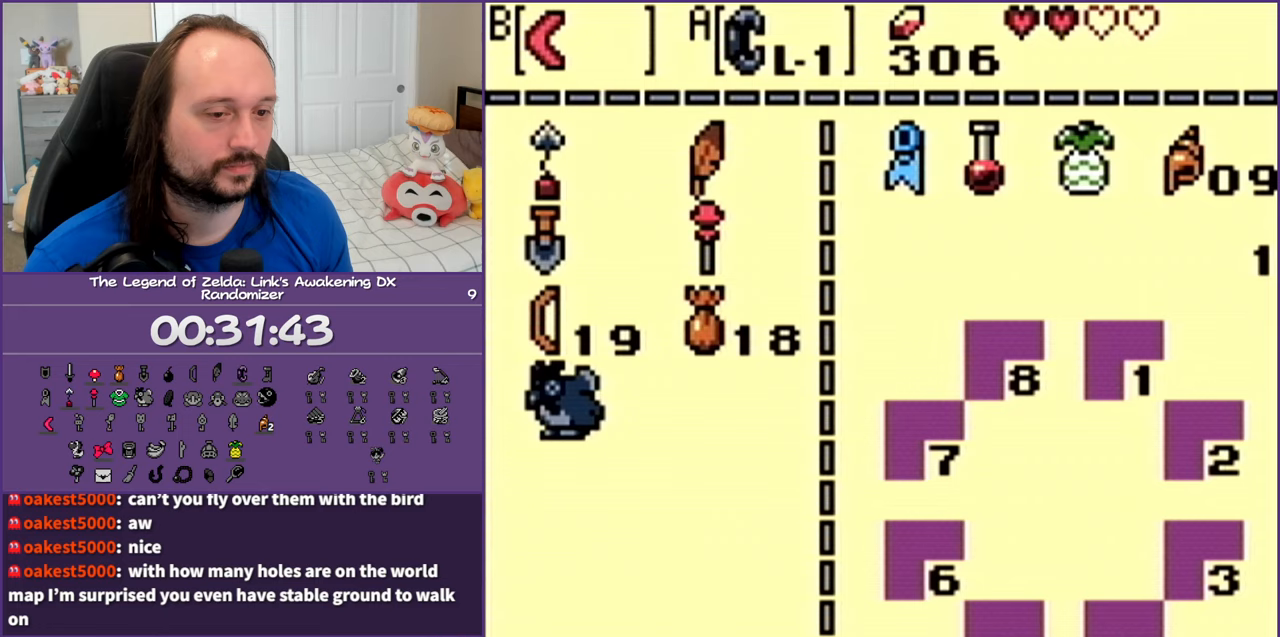
{"buttons": [], "events": [[117, "START", "down"], [267, "START", "up"]]}
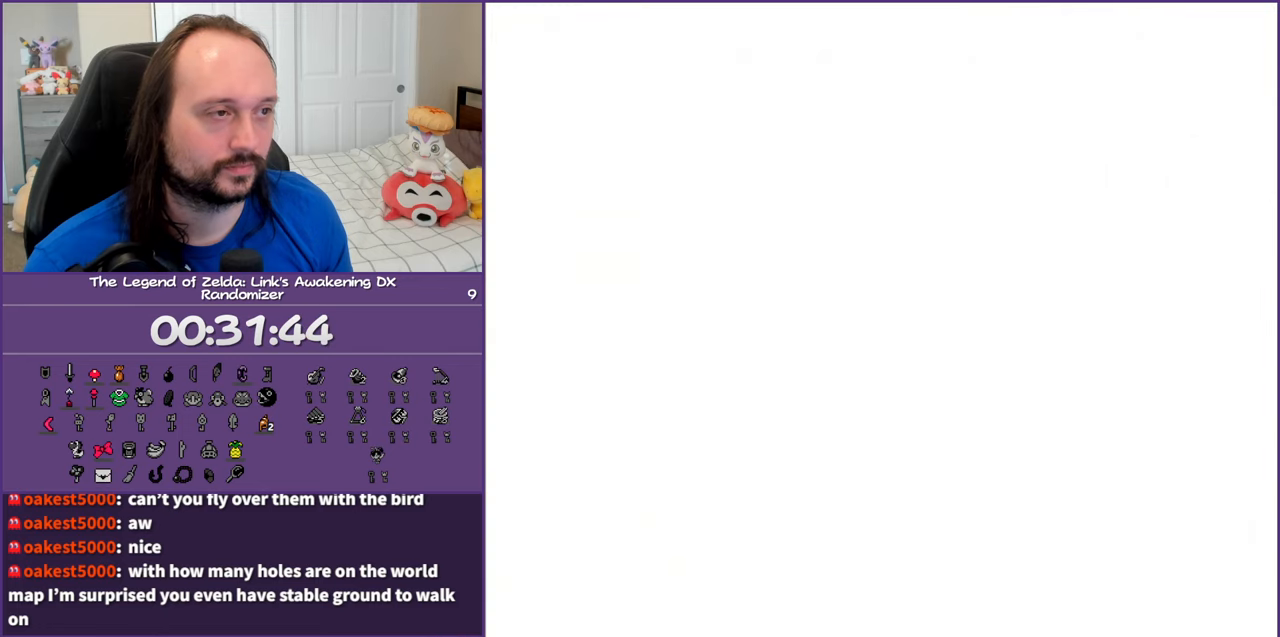
{"buttons": [], "events": []}
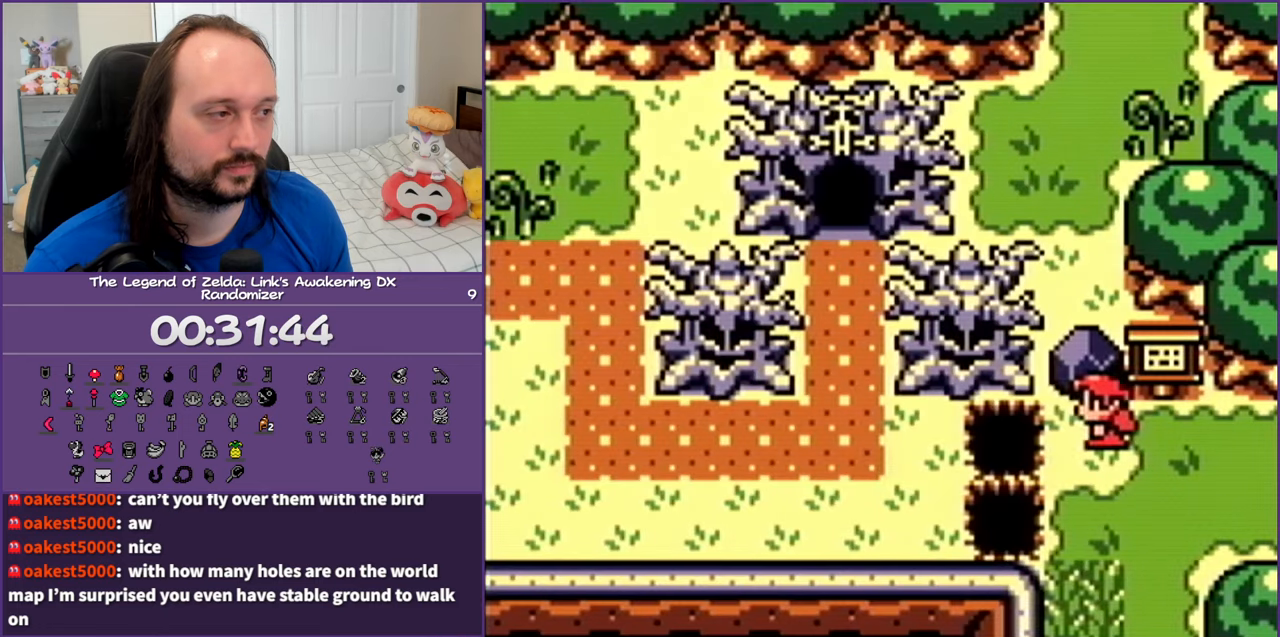
{"buttons": ["A"], "events": [[33, "DPAD_LEFT", "down"], [83, "DPAD_UP", "down"], [117, "DPAD_LEFT", "up"], [217, "A", "down"], [267, "DPAD_UP", "up"], [317, "DPAD_DOWN", "down"], [467, "DPAD_DOWN", "up"]]}
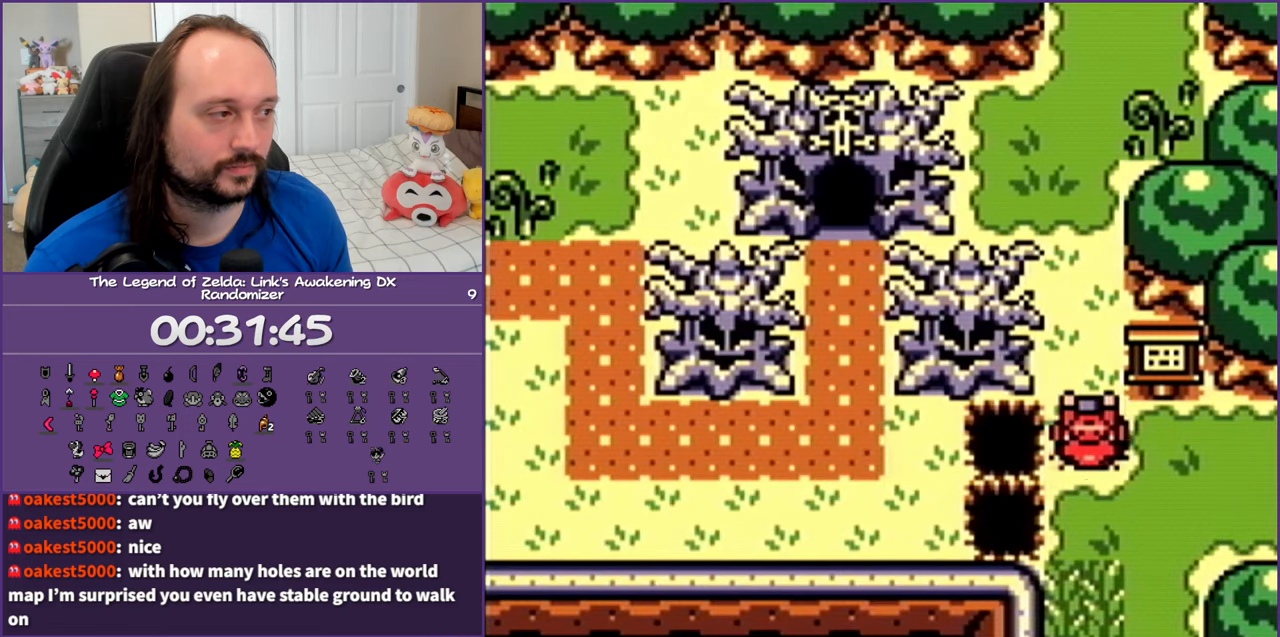
{"buttons": ["A", "DPAD_UP"], "events": [[33, "DPAD_UP", "down"], [67, "A", "up"], [217, "A", "down"], [333, "A", "up"], [400, "A", "down"]]}
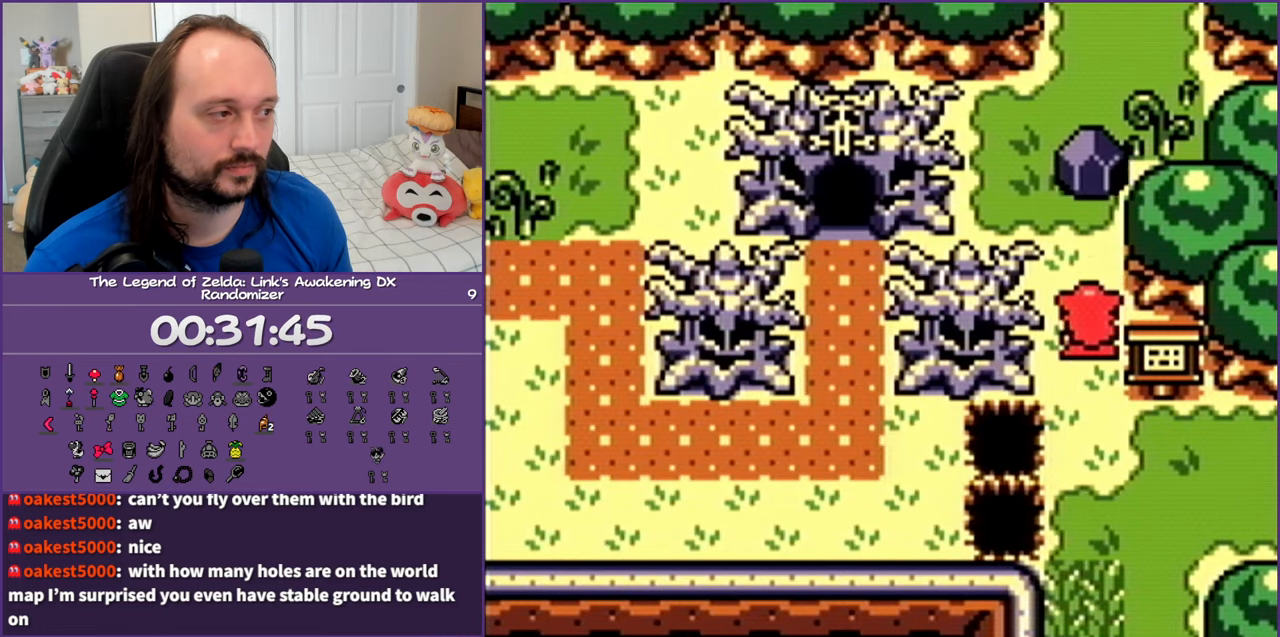
{"buttons": ["DPAD_UP"], "events": [[17, "A", "up"], [183, "B", "down"], [300, "B", "up"]]}
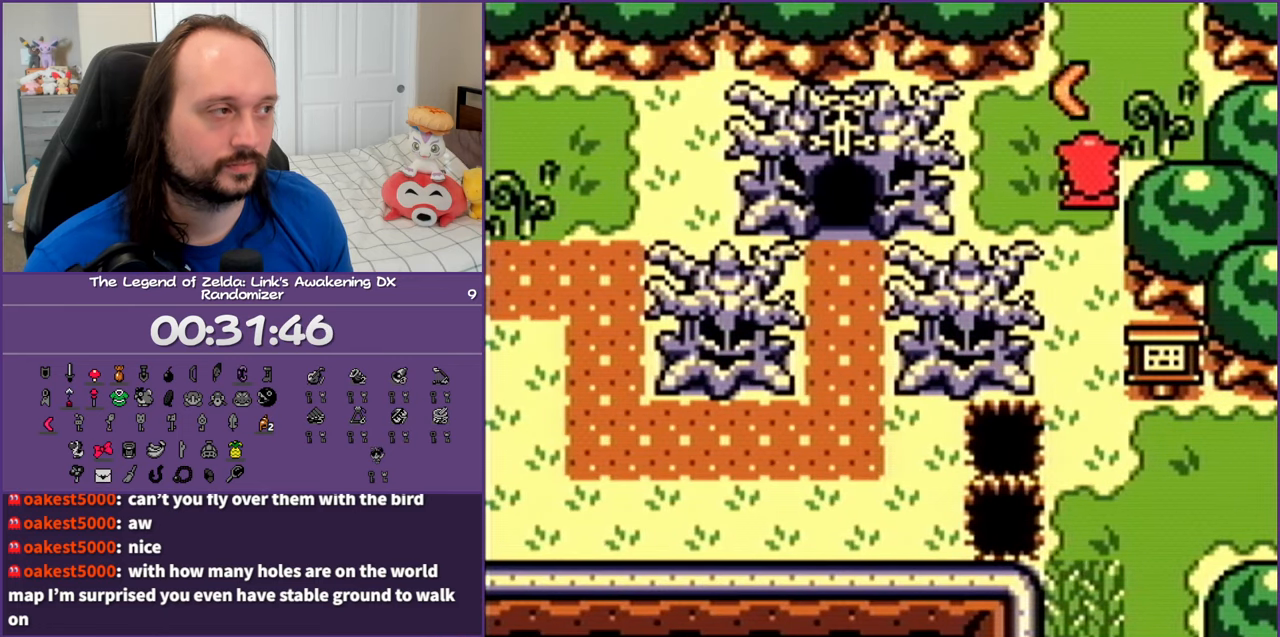
{"buttons": ["DPAD_UP"], "events": []}
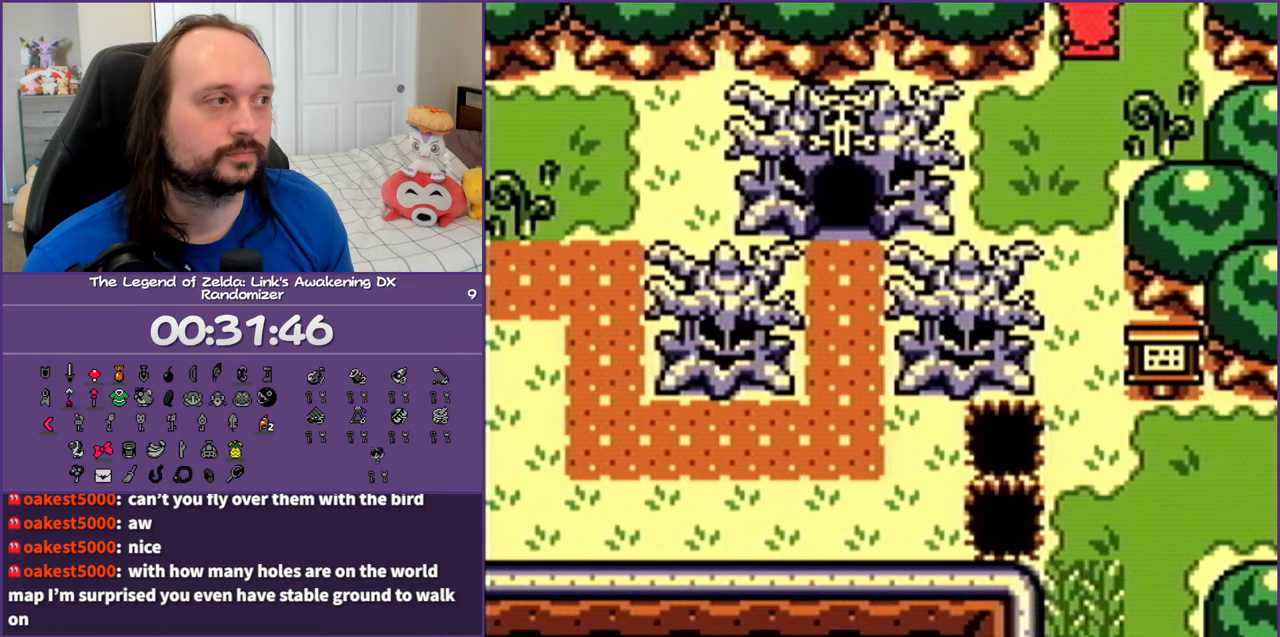
{"buttons": ["DPAD_UP"], "events": []}
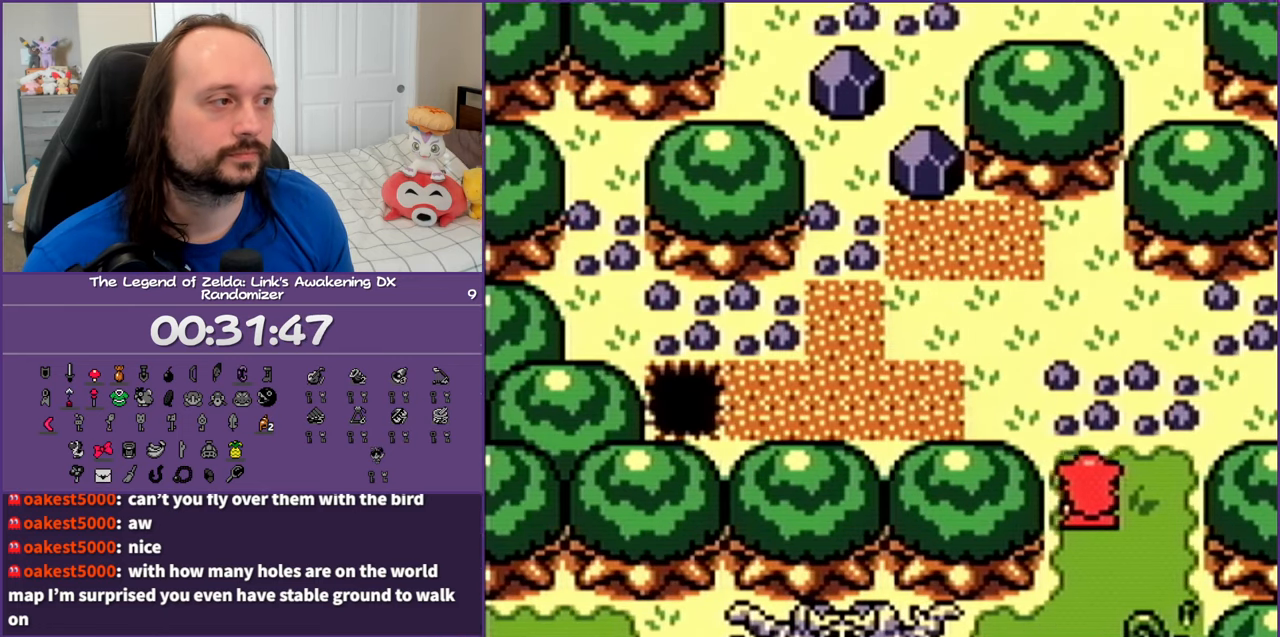
{"buttons": ["DPAD_UP", "DPAD_LEFT"], "events": [[83, "DPAD_LEFT", "down"]]}
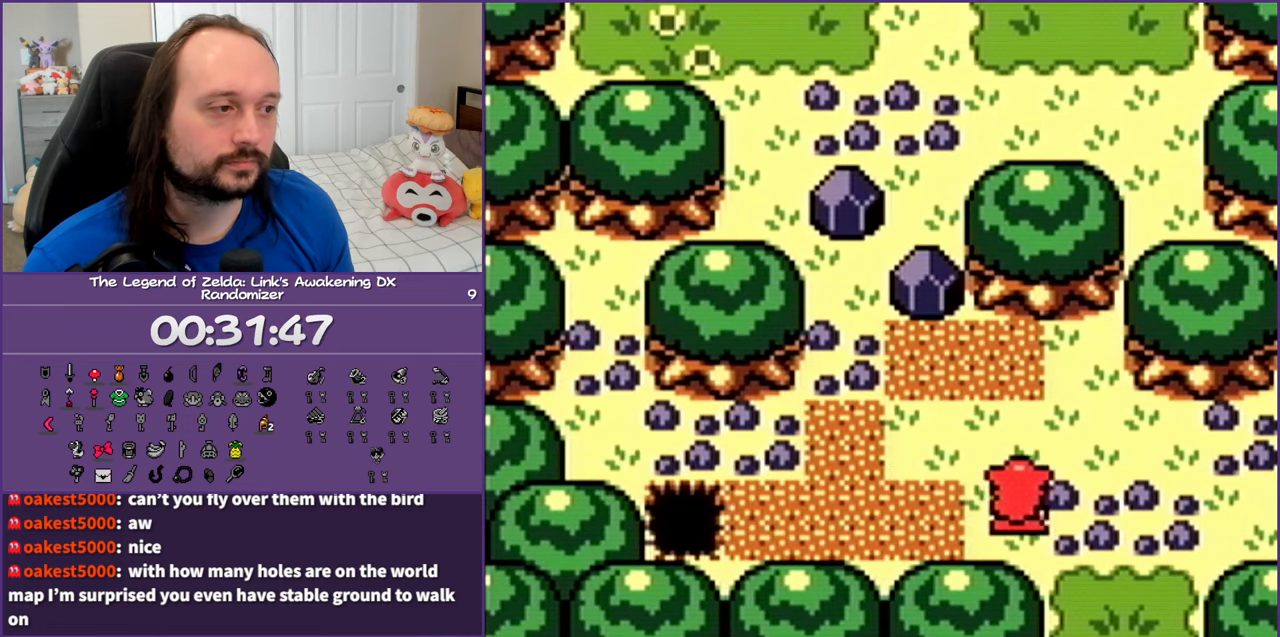
{"buttons": ["DPAD_UP", "DPAD_LEFT"], "events": []}
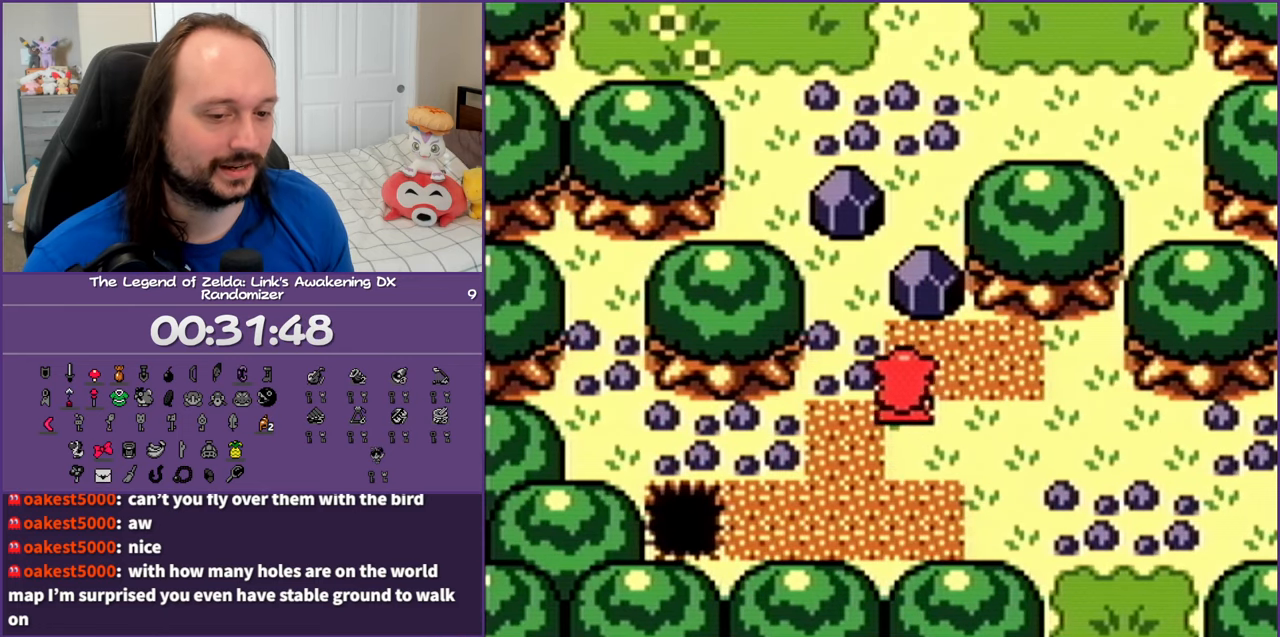
{"buttons": ["DPAD_UP"], "events": [[150, "DPAD_LEFT", "up"]]}
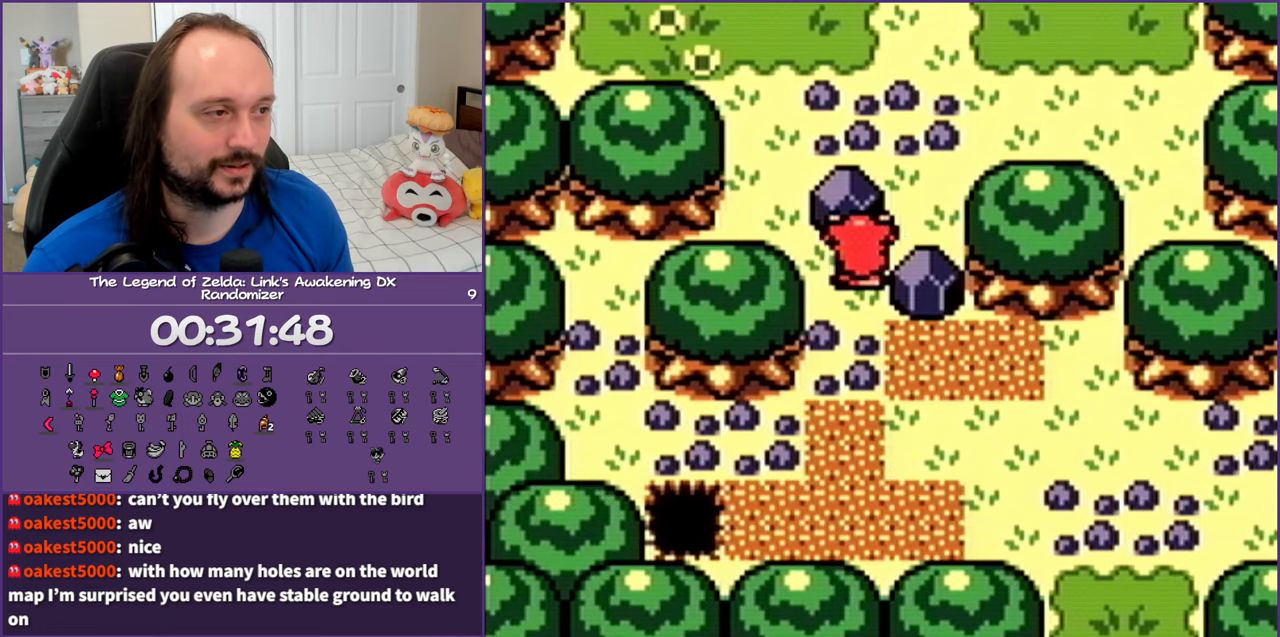
{"buttons": ["DPAD_UP"], "events": [[50, "A", "down"], [67, "DPAD_UP", "up"], [100, "DPAD_DOWN", "down"], [267, "DPAD_DOWN", "up"], [300, "DPAD_UP", "down"], [383, "A", "up"]]}
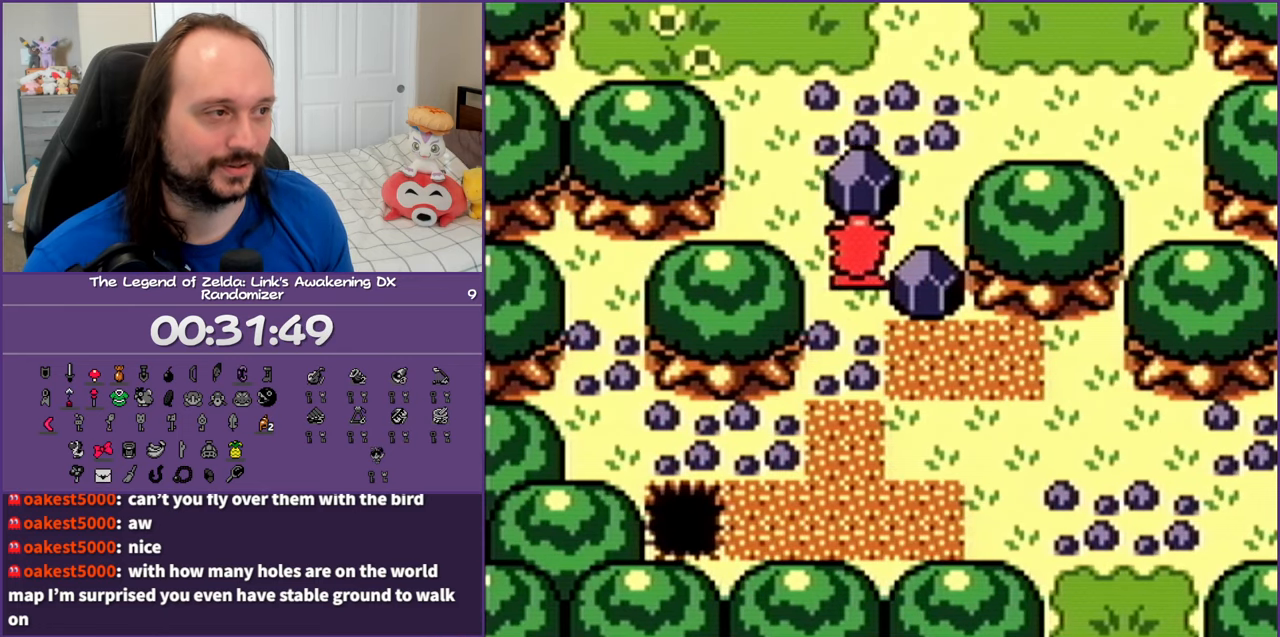
{"buttons": ["DPAD_UP"], "events": [[33, "A", "down"], [167, "A", "up"], [217, "A", "down"], [450, "A", "up"]]}
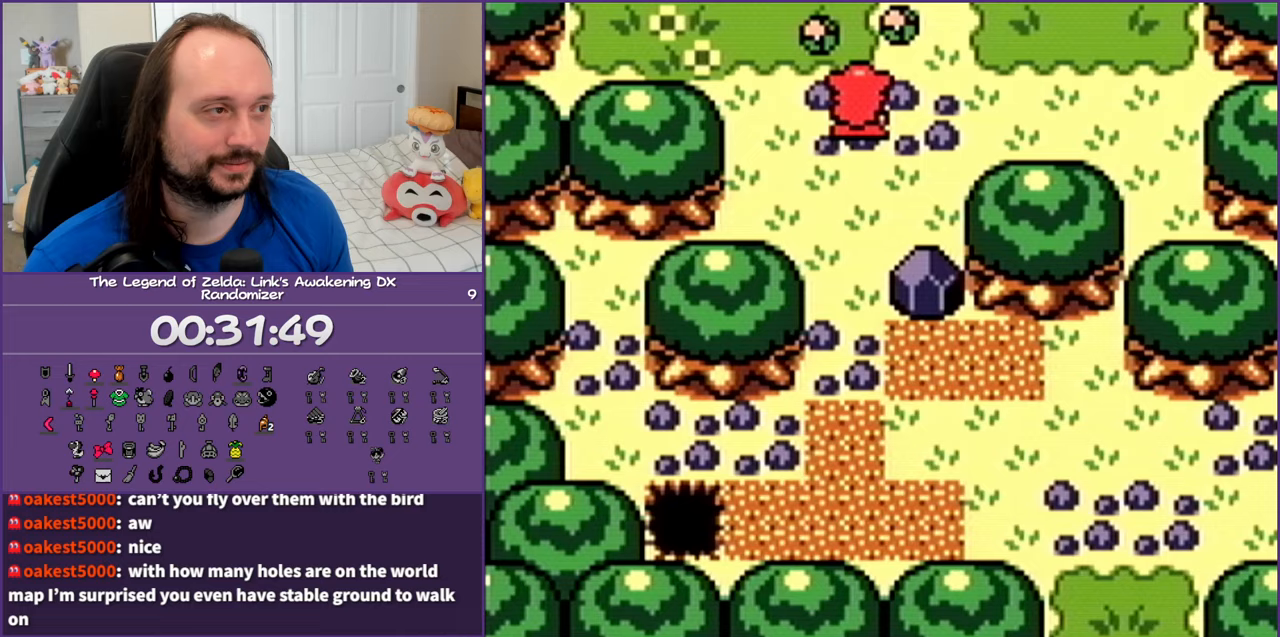
{"buttons": ["DPAD_UP"], "events": []}
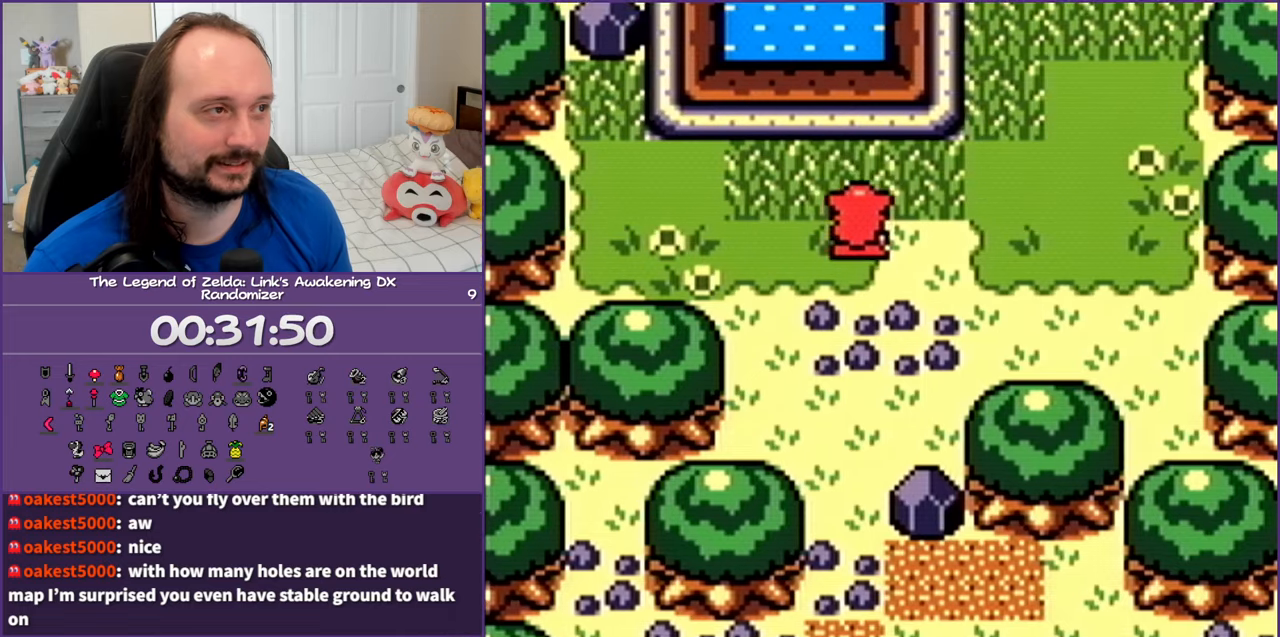
{"buttons": ["DPAD_UP", "DPAD_RIGHT"], "events": [[300, "DPAD_LEFT", "down"], [433, "DPAD_LEFT", "up"], [467, "DPAD_RIGHT", "down"]]}
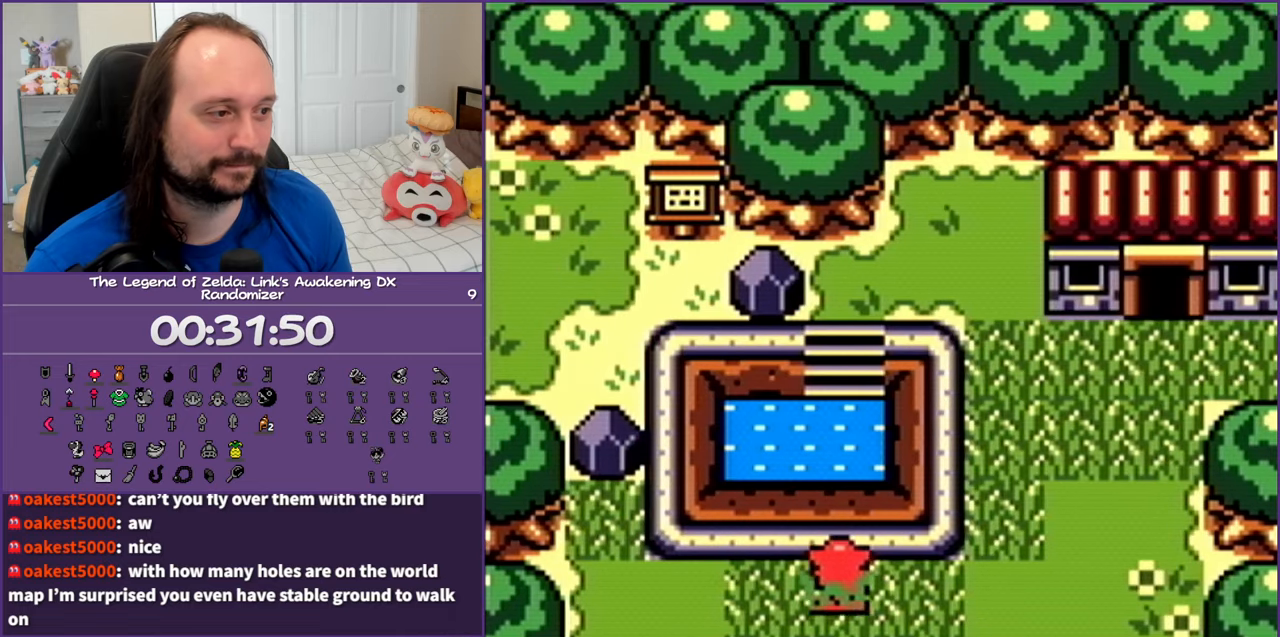
{"buttons": ["DPAD_RIGHT"], "events": [[67, "DPAD_UP", "up"]]}
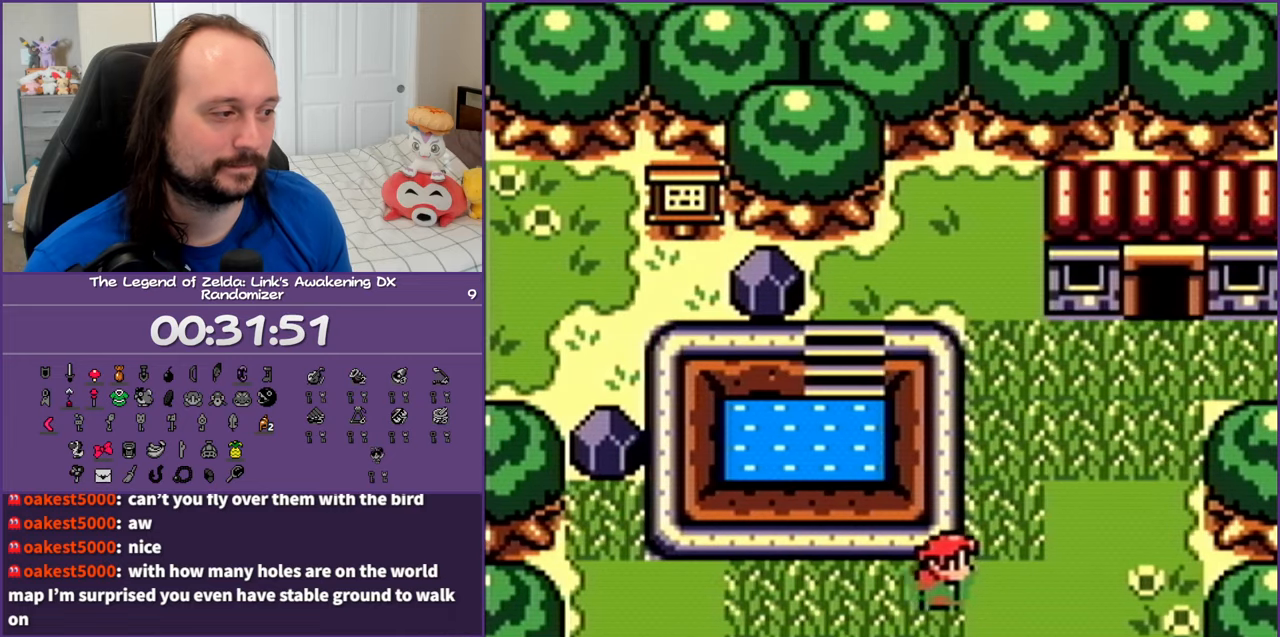
{"buttons": ["DPAD_UP"], "events": [[17, "DPAD_UP", "down"], [133, "DPAD_RIGHT", "up"]]}
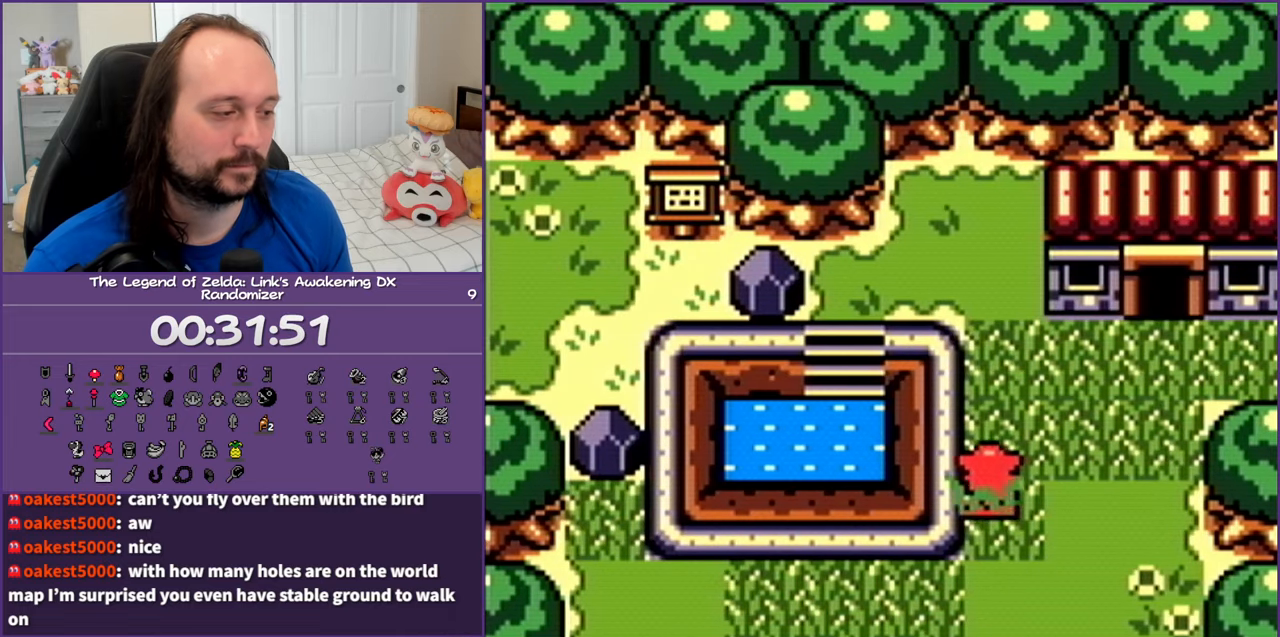
{"buttons": ["DPAD_UP"], "events": []}
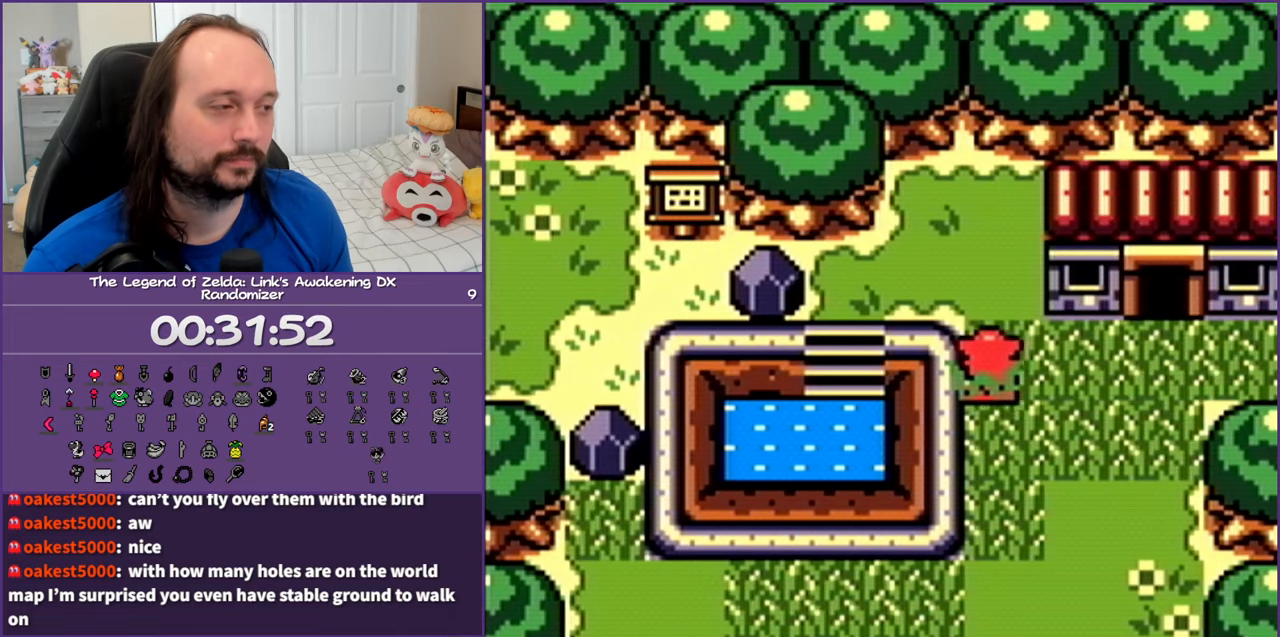
{"buttons": ["DPAD_LEFT"], "events": [[250, "DPAD_LEFT", "down"], [350, "DPAD_UP", "up"]]}
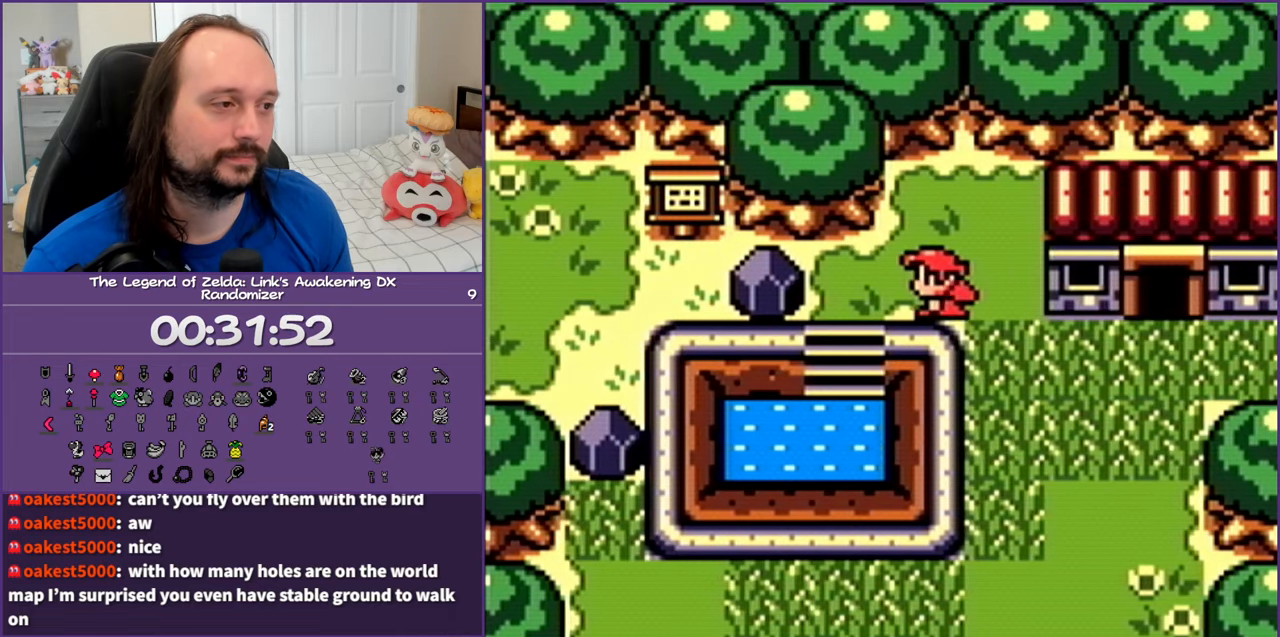
{"buttons": ["A", "DPAD_RIGHT"], "events": [[383, "A", "down"], [400, "DPAD_LEFT", "up"], [433, "DPAD_RIGHT", "down"]]}
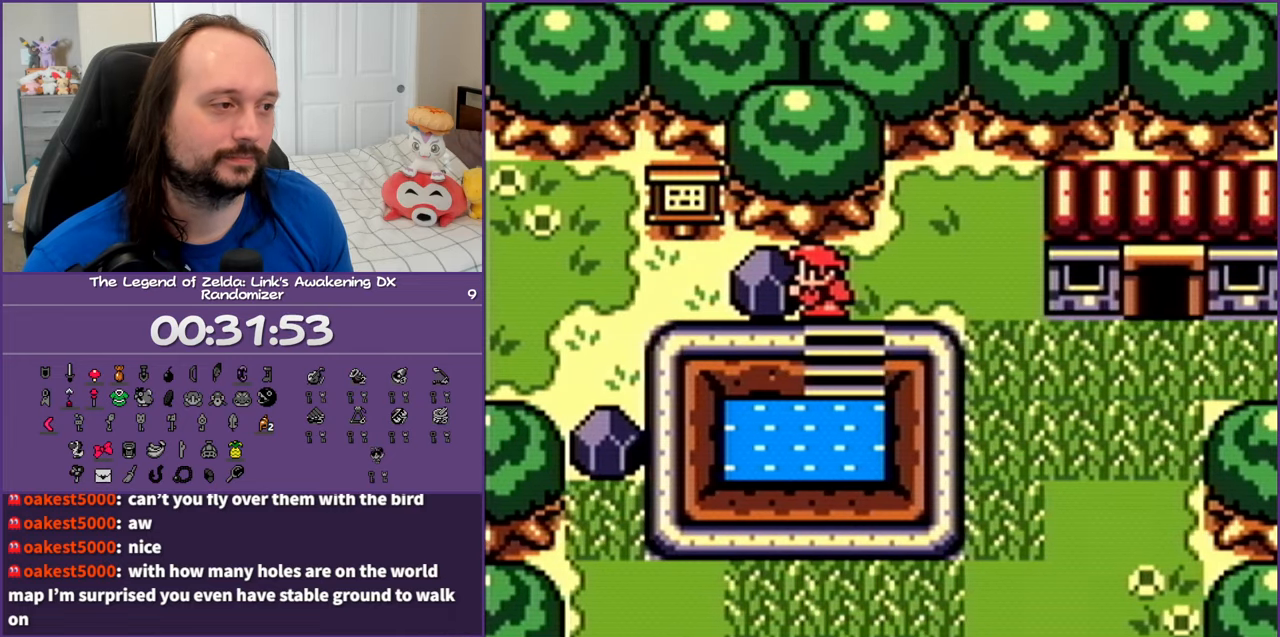
{"buttons": ["DPAD_LEFT"], "events": [[100, "DPAD_RIGHT", "up"], [117, "DPAD_LEFT", "down"], [117, "DPAD_UP", "down"], [167, "DPAD_UP", "up"], [217, "A", "up"], [300, "A", "down"], [467, "A", "up"]]}